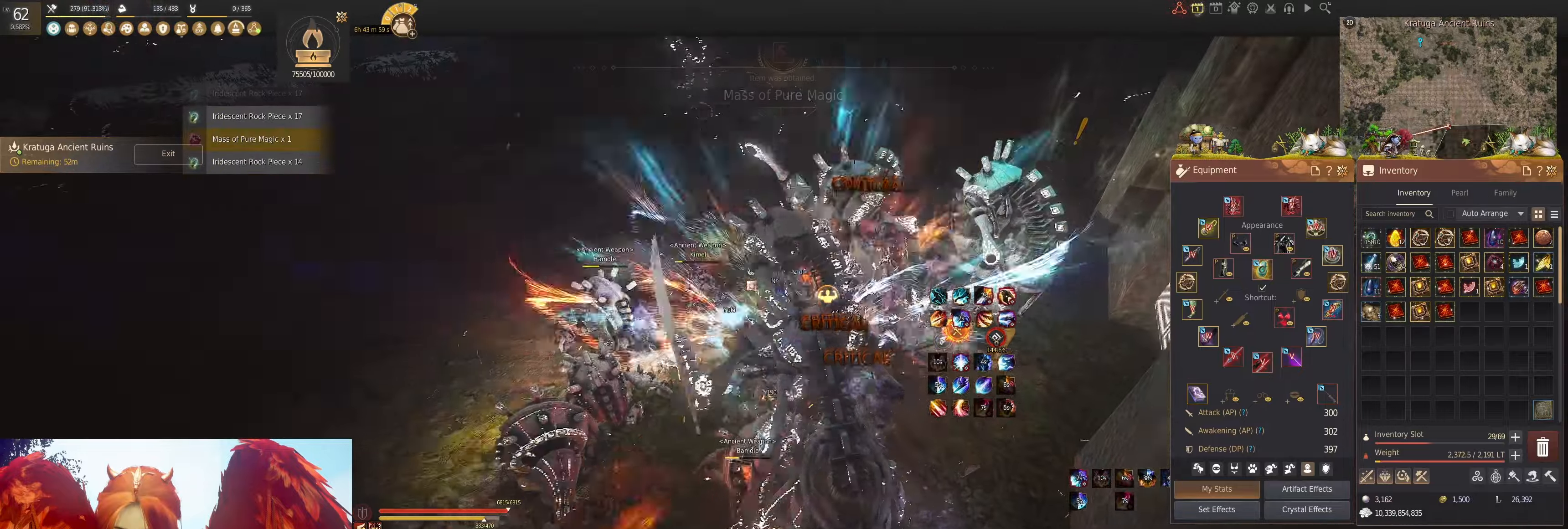
Gameplay with keyboard and mouse; each line is a JSON object with the keys and mouse buttons held at the frame after it. "events" lists presses ("down") and releases ("up") of "a", "d", "e", "f", "q", "s", "shift", "space", "tab", "w", "x", "z", "mouse_left" and "mouse_right" between this image and that frame as [ms after this image, input, new state], when the widget could be followed in between. "mouse_left", "mouse_right" = the "left", "right" buttons of the "mouse" list. No other keys are recorded. Mouse movement is not recorded.
{"keys": ["q", "shift"], "mouse": [], "events": [[67, "e", "up"], [150, "e", "down"], [250, "e", "up"], [417, "q", "down"]]}
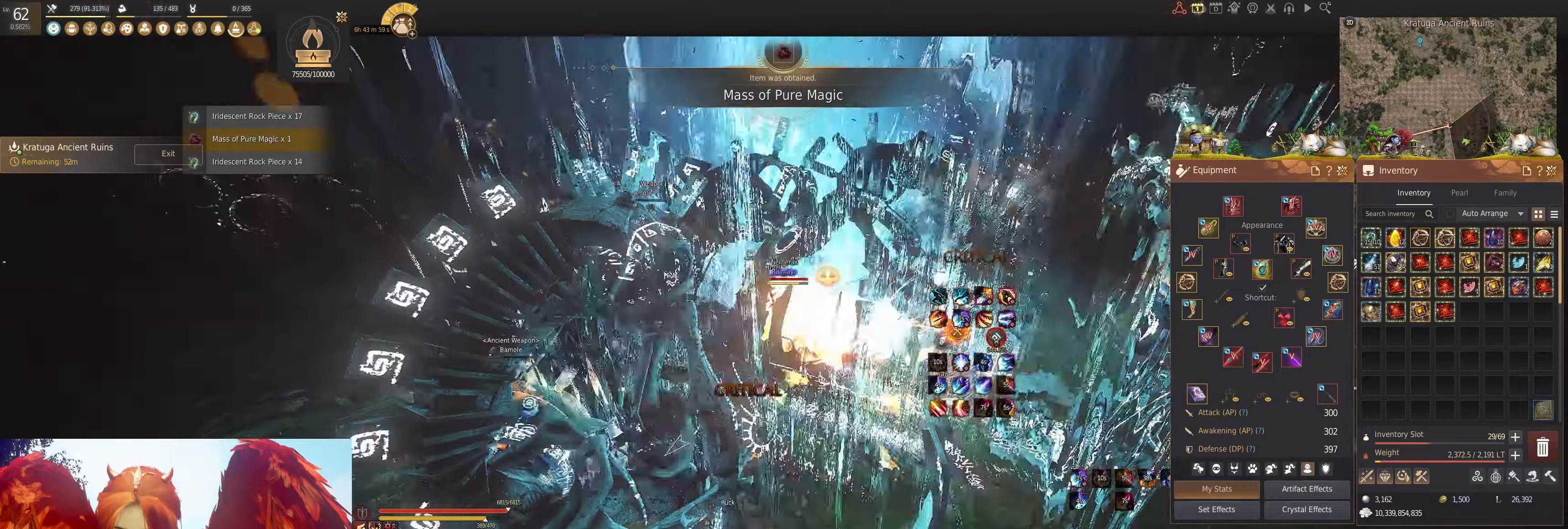
{"keys": ["q", "shift"], "mouse": [], "events": []}
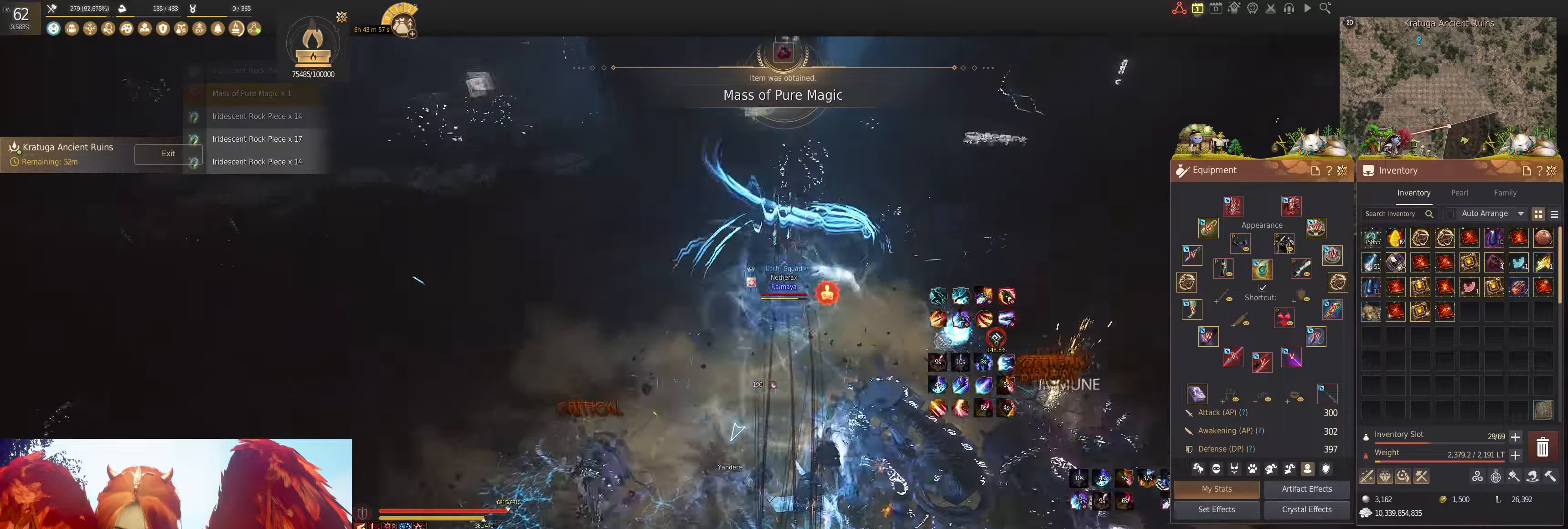
{"keys": [], "mouse": [], "events": [[300, "q", "up"], [350, "shift", "up"]]}
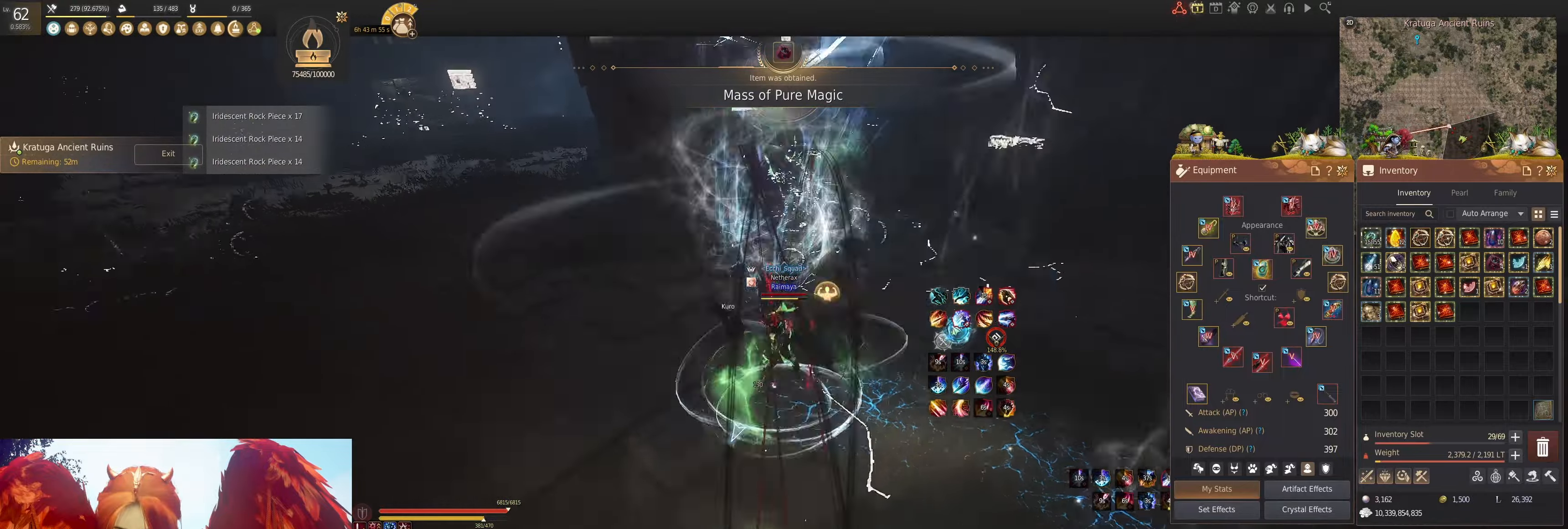
{"keys": ["e", "s"], "mouse": [], "events": [[216, "w", "down"], [300, "w", "up"], [366, "s", "down"], [416, "e", "down"]]}
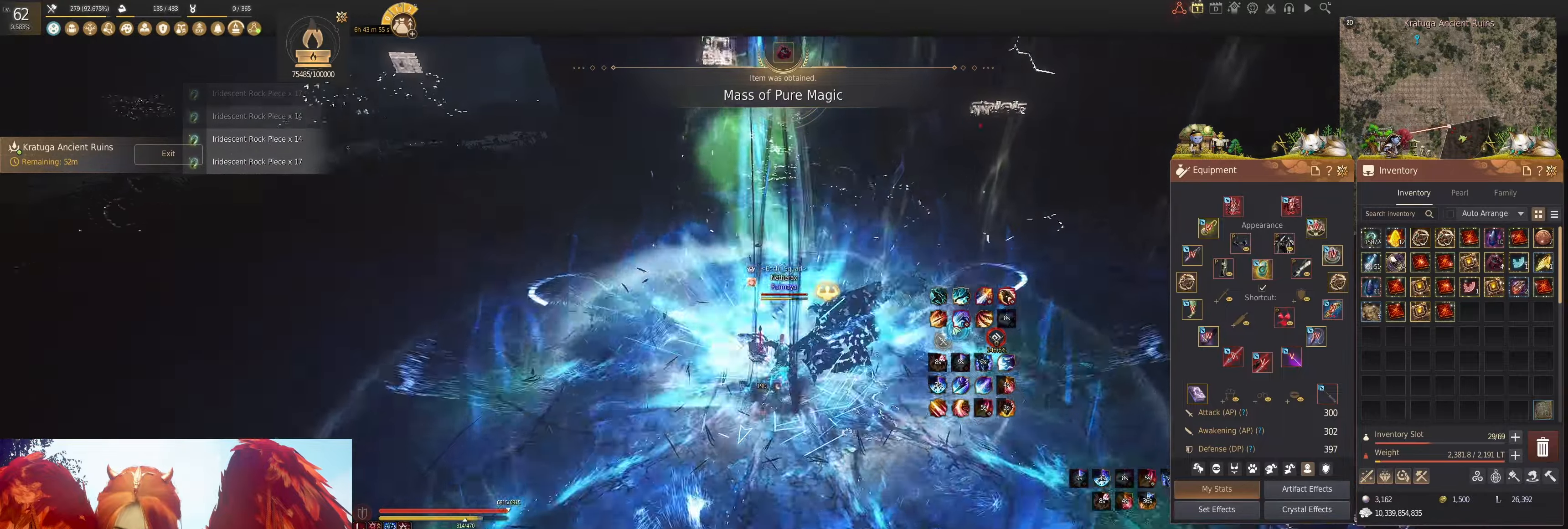
{"keys": ["f", "s"], "mouse": [], "events": [[266, "e", "up"], [466, "f", "down"]]}
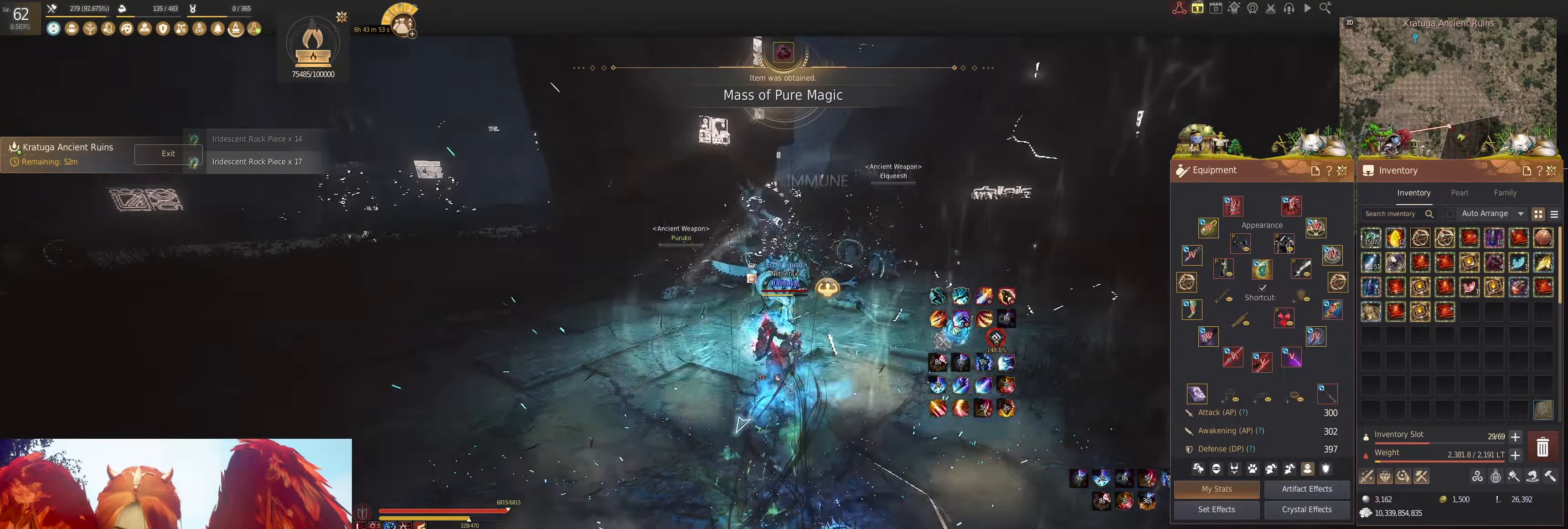
{"keys": ["f", "s"], "mouse": [], "events": []}
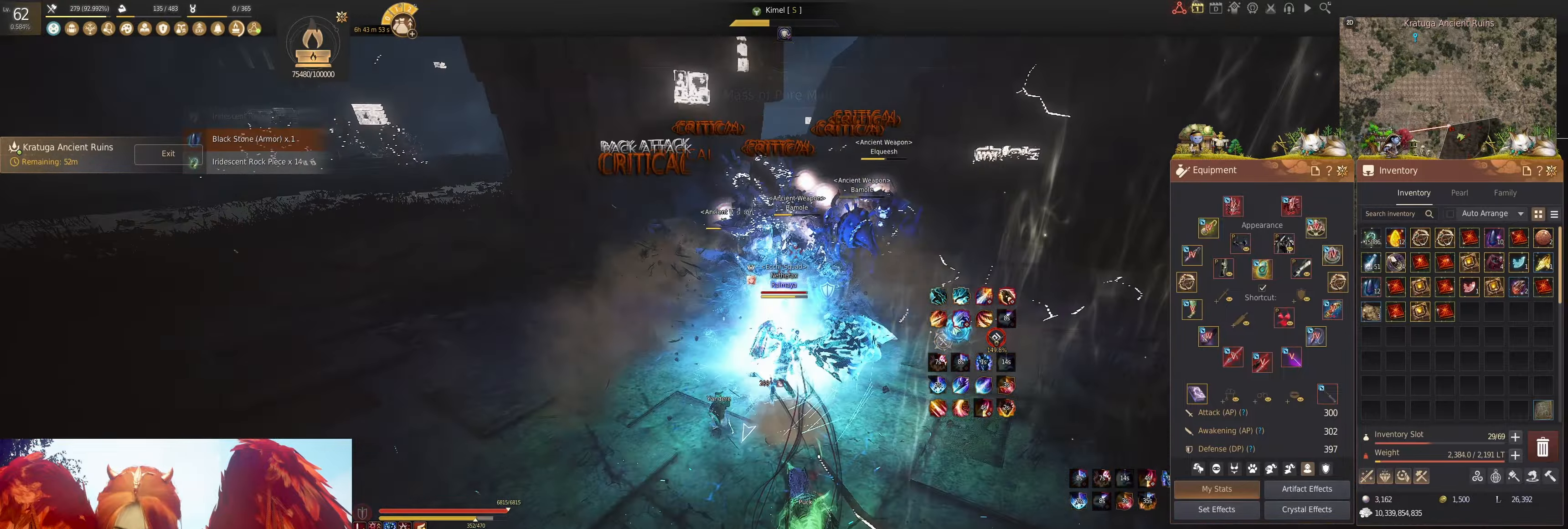
{"keys": [], "mouse": [], "events": [[316, "f", "up"], [366, "s", "up"]]}
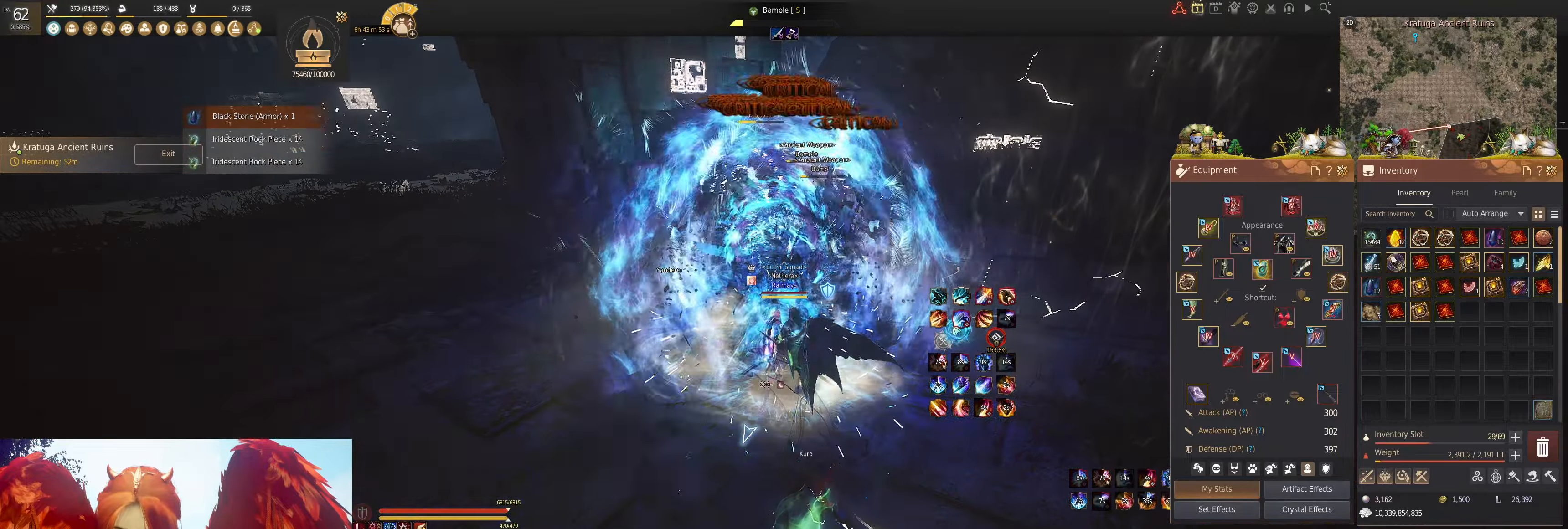
{"keys": [], "mouse": [], "events": []}
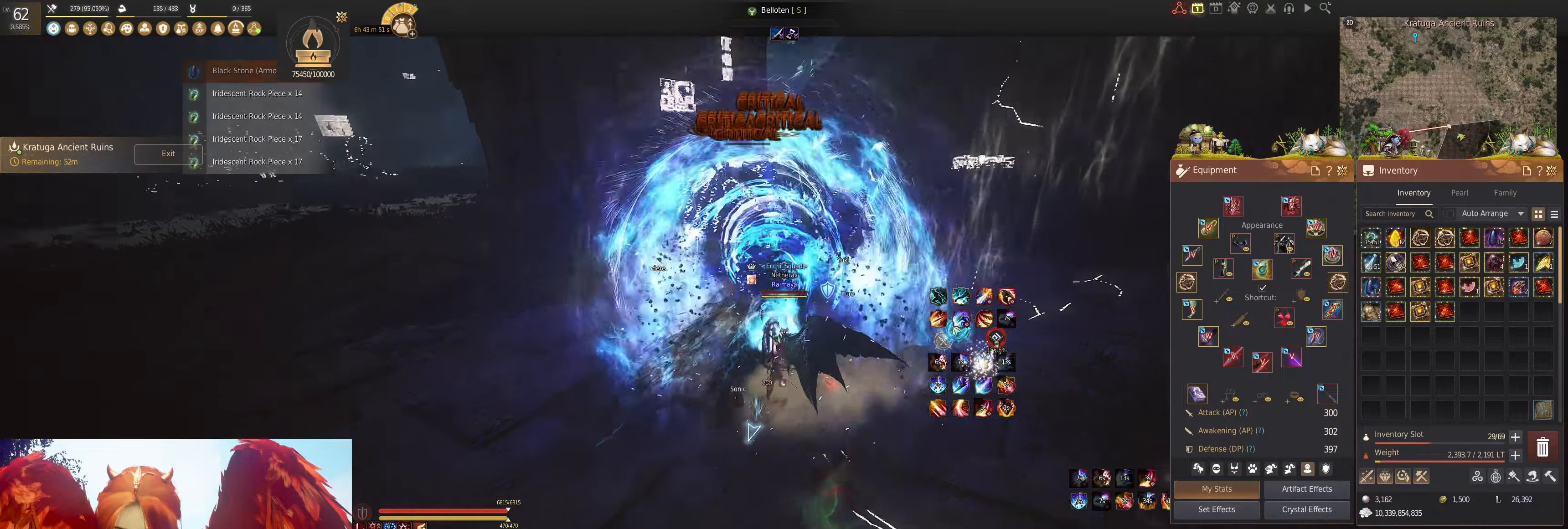
{"keys": ["w"], "mouse": [], "events": [[150, "shift", "down"], [166, "w", "down"], [466, "shift", "up"]]}
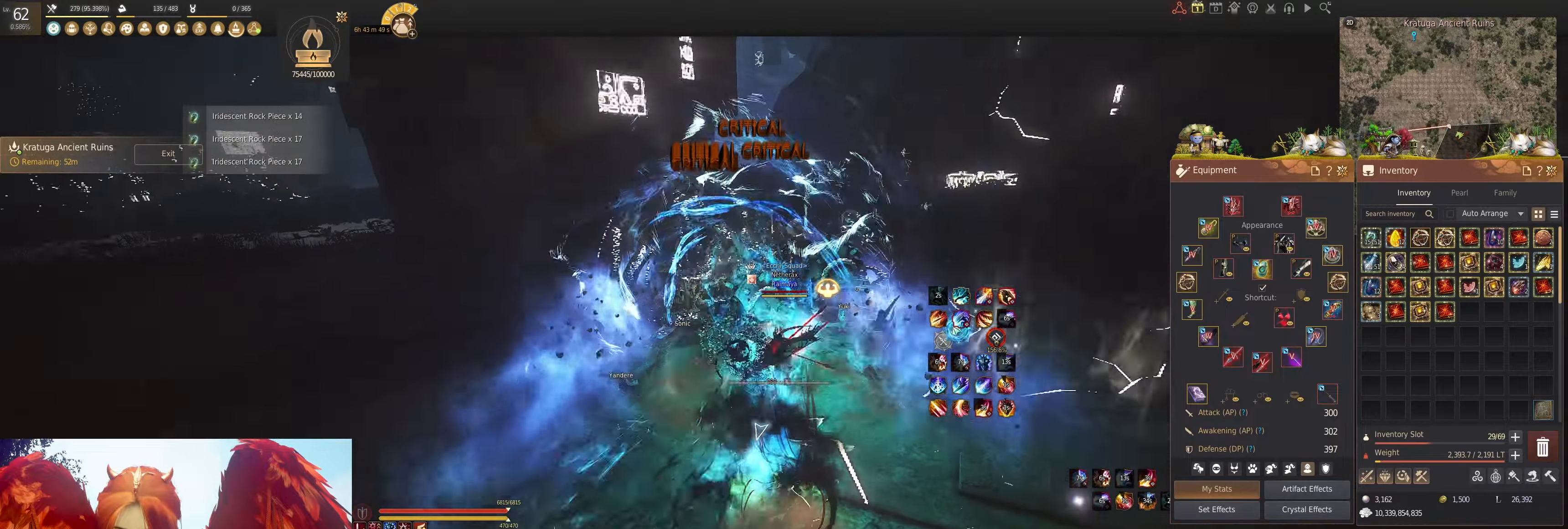
{"keys": ["e", "w"], "mouse": [], "events": [[16, "f", "down"], [300, "f", "up"], [466, "e", "down"]]}
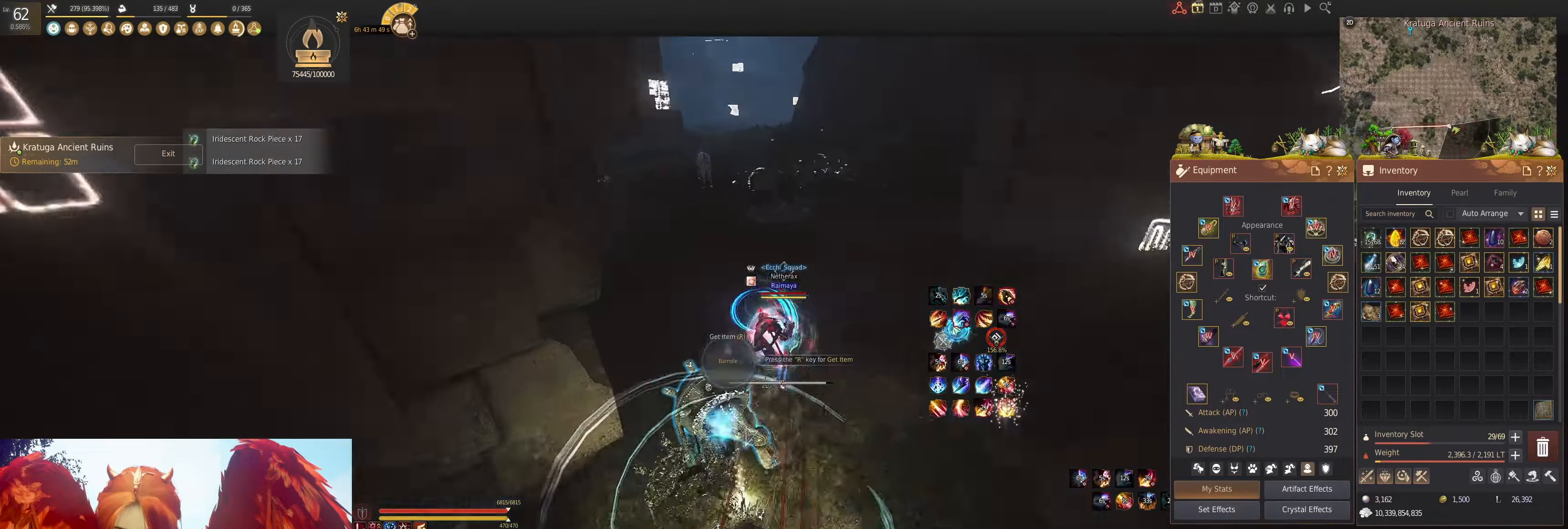
{"keys": [], "mouse": ["right"], "events": [[366, "e", "up"], [400, "w", "up"], [483, "mouse_right", "down"]]}
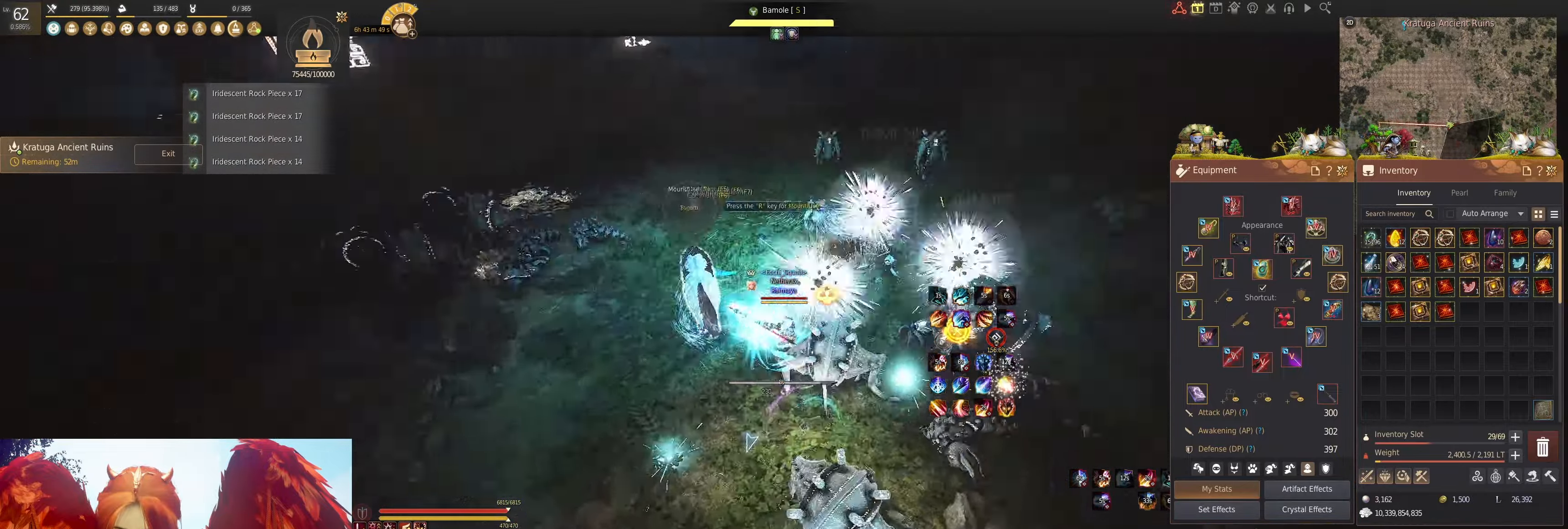
{"keys": [], "mouse": [], "events": [[250, "mouse_right", "up"]]}
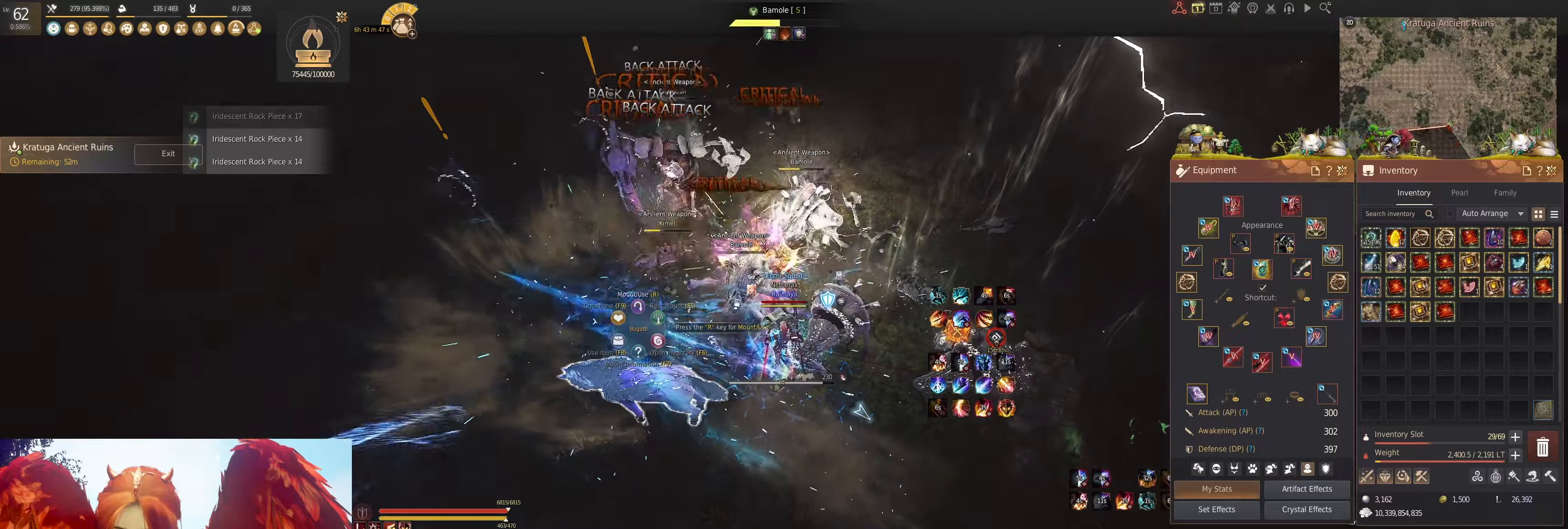
{"keys": [], "mouse": [], "events": []}
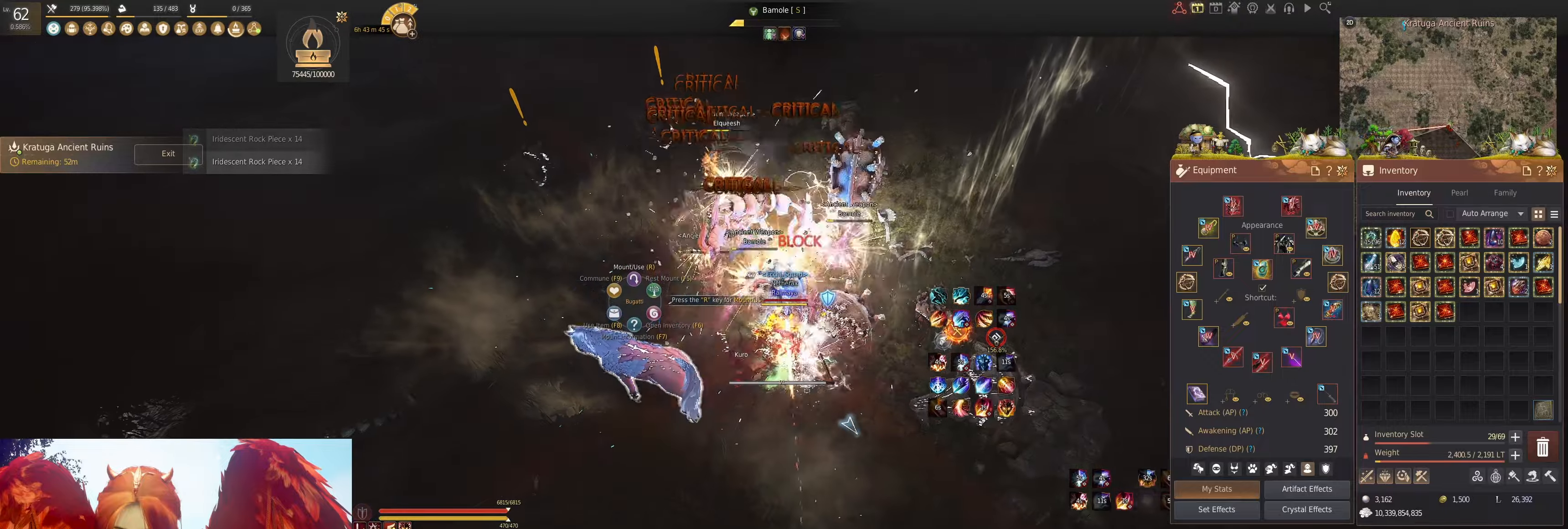
{"keys": [], "mouse": [], "events": []}
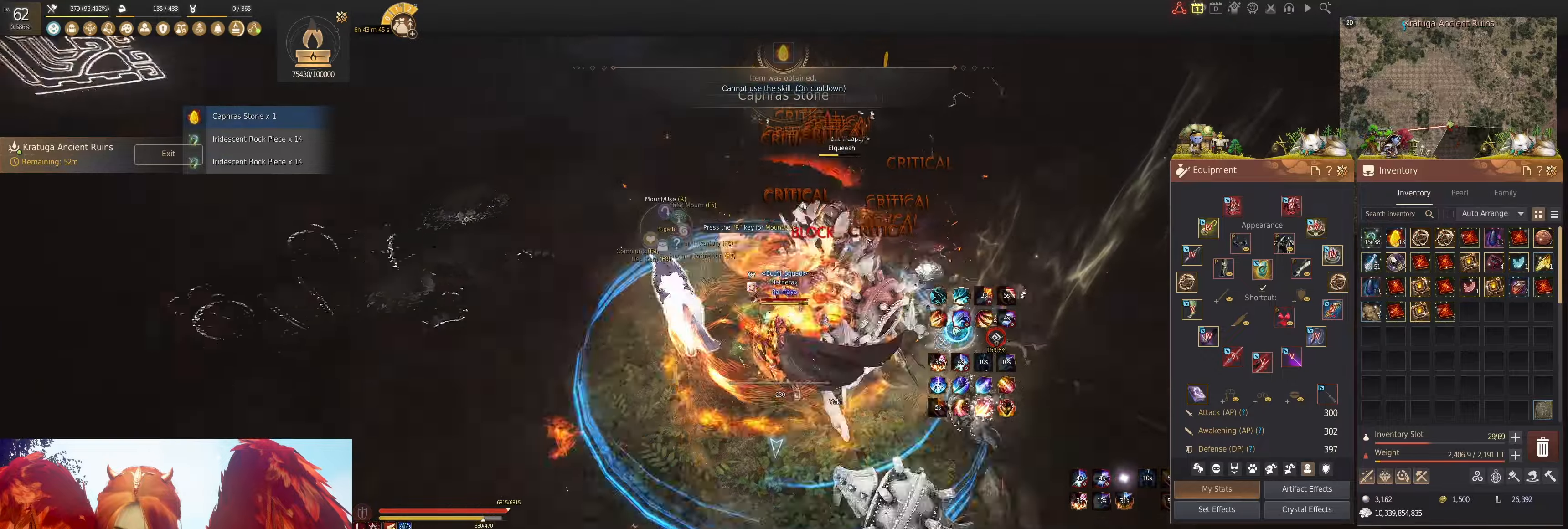
{"keys": ["s"], "mouse": [], "events": [[133, "s", "down"], [183, "mouse_right", "down"], [500, "mouse_right", "up"]]}
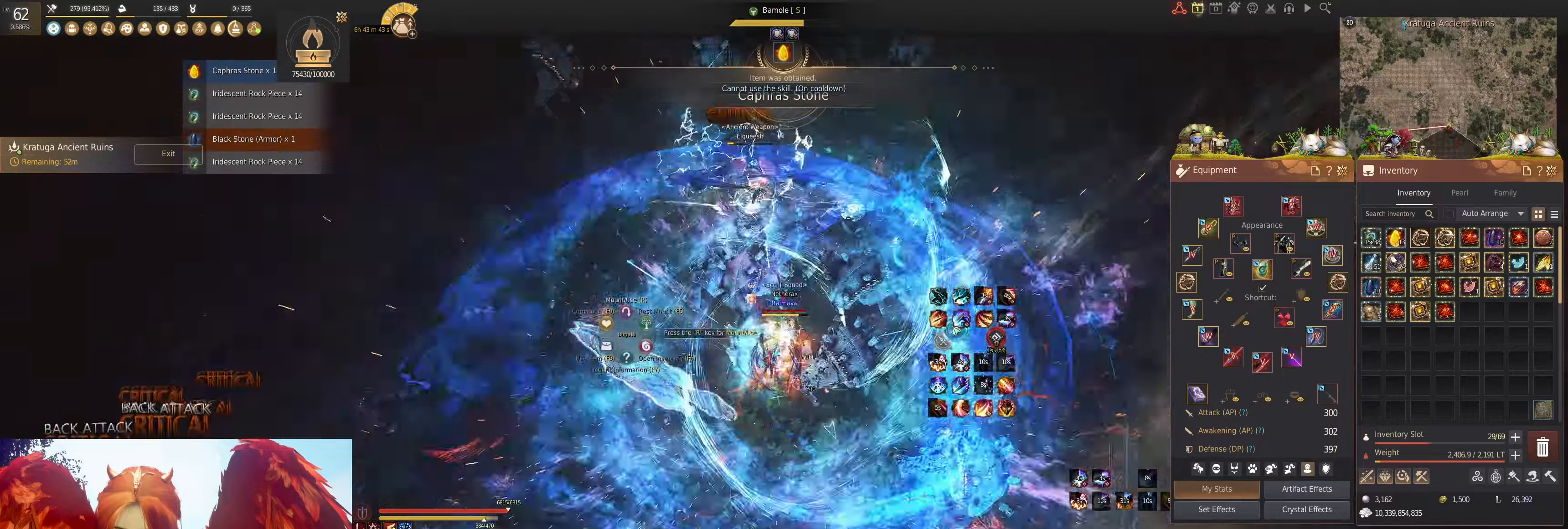
{"keys": ["s"], "mouse": ["left"], "events": [[233, "mouse_left", "down"]]}
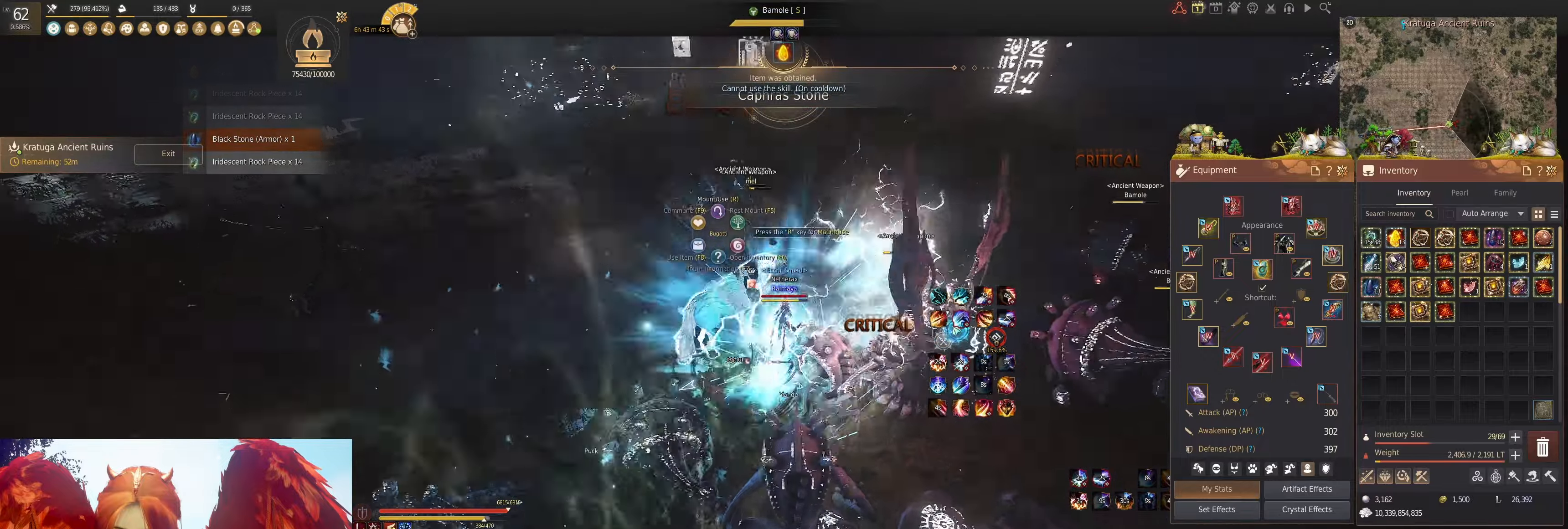
{"keys": ["s"], "mouse": ["left"], "events": []}
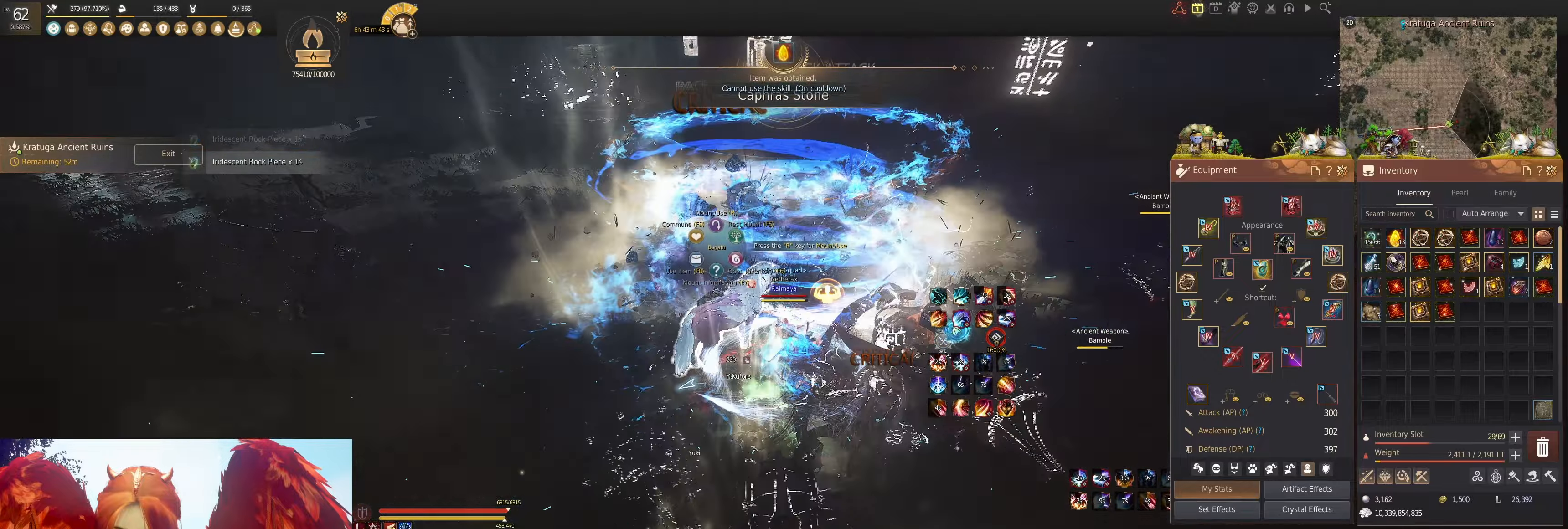
{"keys": ["shift"], "mouse": [], "events": [[300, "mouse_left", "up"], [317, "s", "up"], [483, "shift", "down"]]}
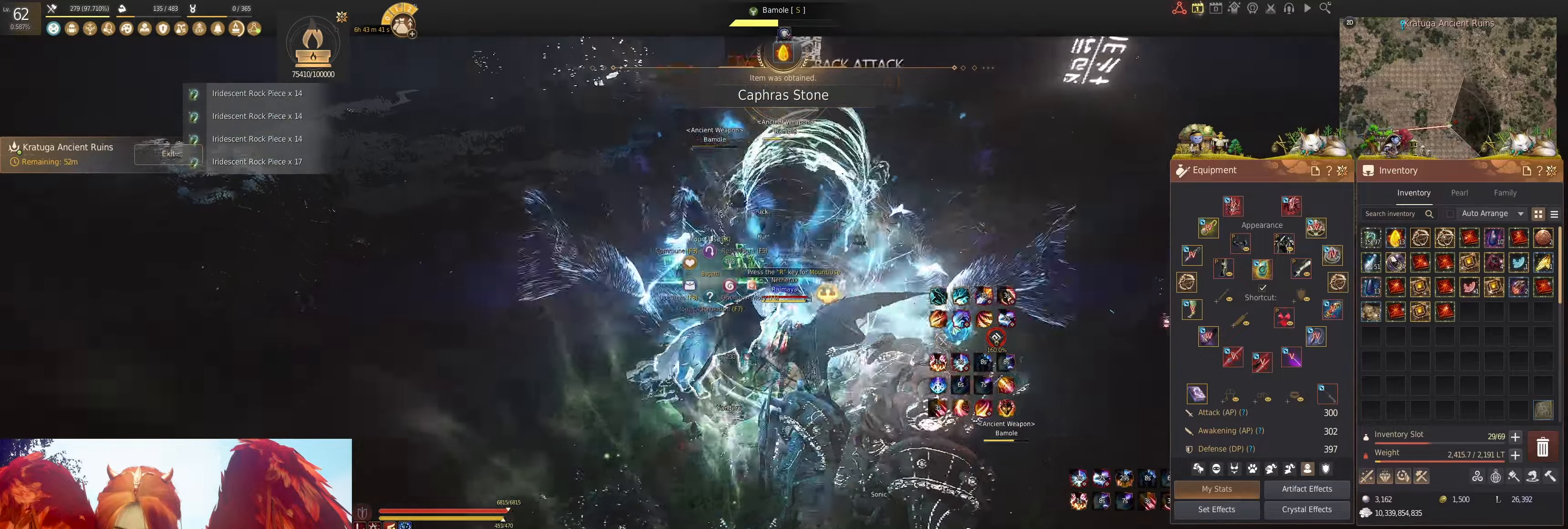
{"keys": ["shift"], "mouse": ["left"], "events": [[33, "mouse_left", "down"]]}
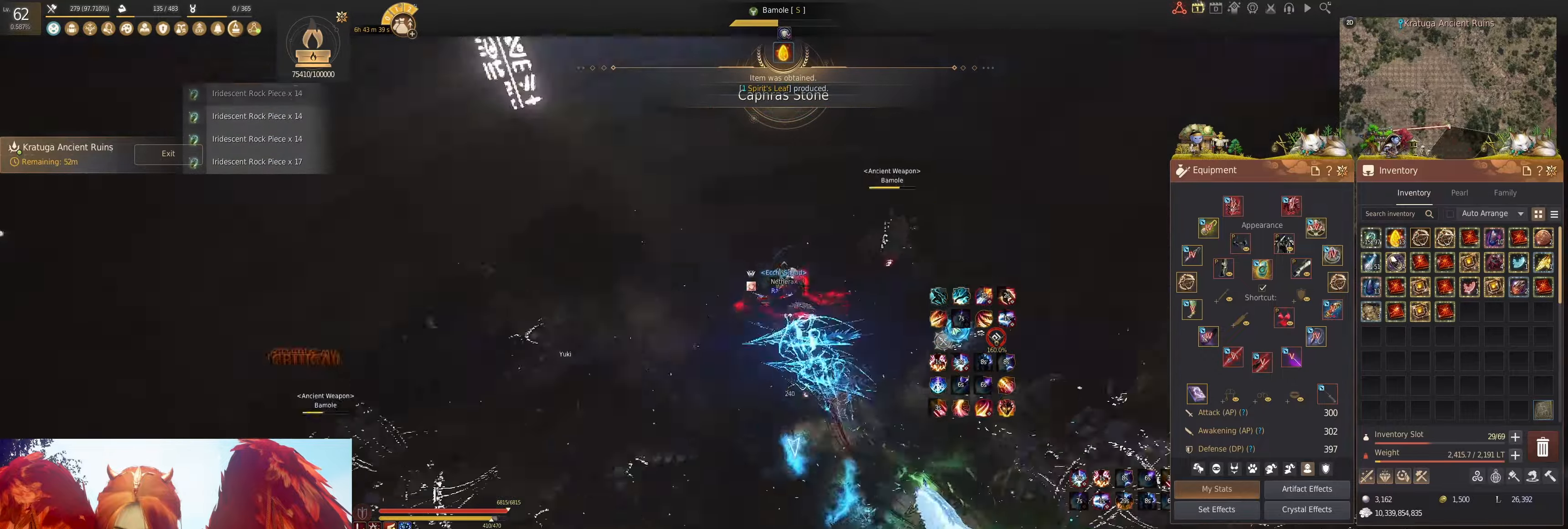
{"keys": ["f", "shift"], "mouse": [], "events": [[183, "mouse_left", "up"], [183, "shift", "up"], [350, "shift", "down"], [417, "f", "down"]]}
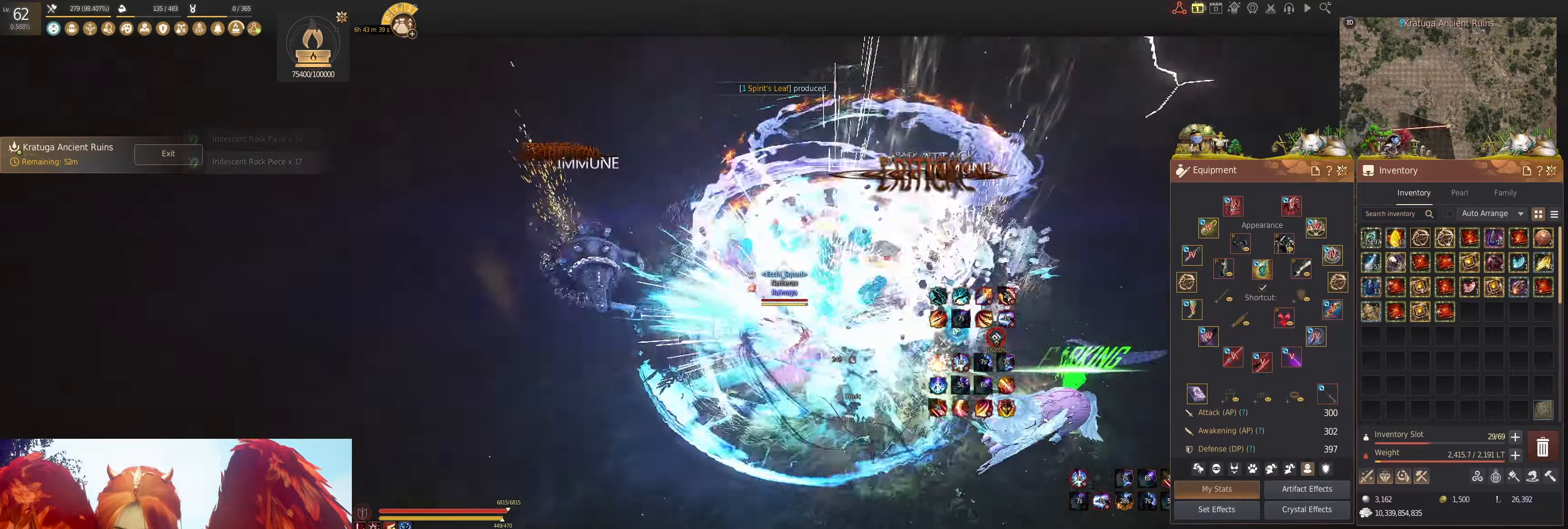
{"keys": [], "mouse": [], "events": [[67, "f", "up"], [133, "f", "down"], [250, "f", "up"], [317, "f", "down"], [417, "f", "up"], [467, "shift", "up"]]}
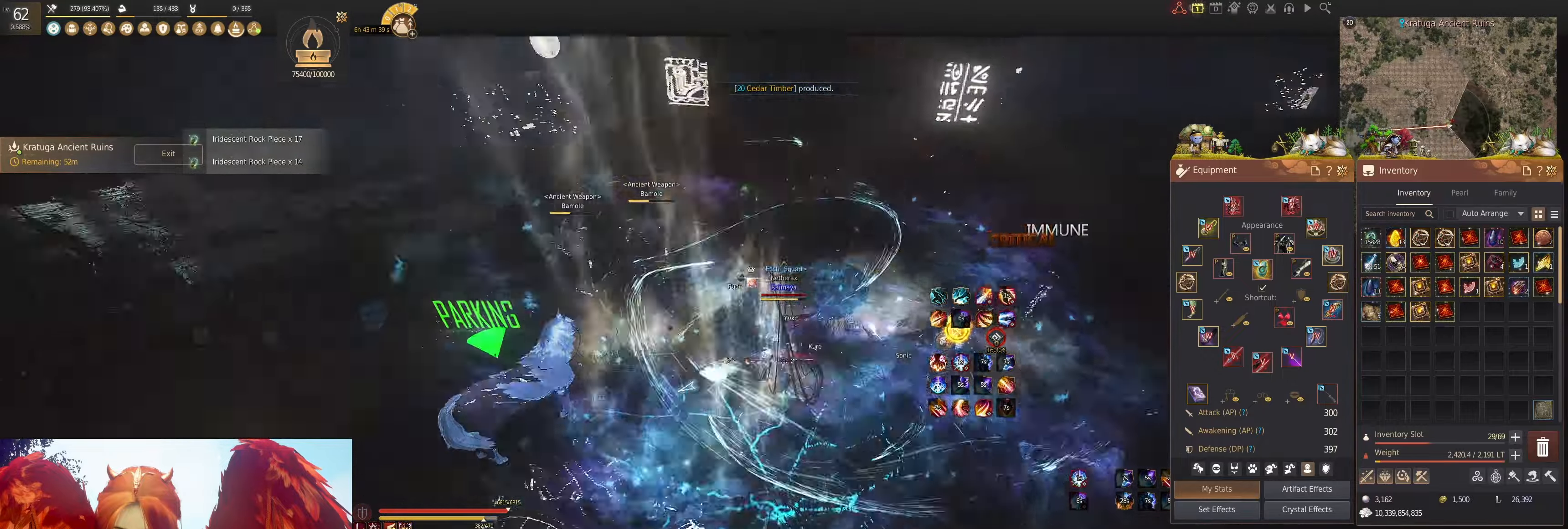
{"keys": ["f", "s"], "mouse": [], "events": [[67, "s", "down"], [83, "f", "down"]]}
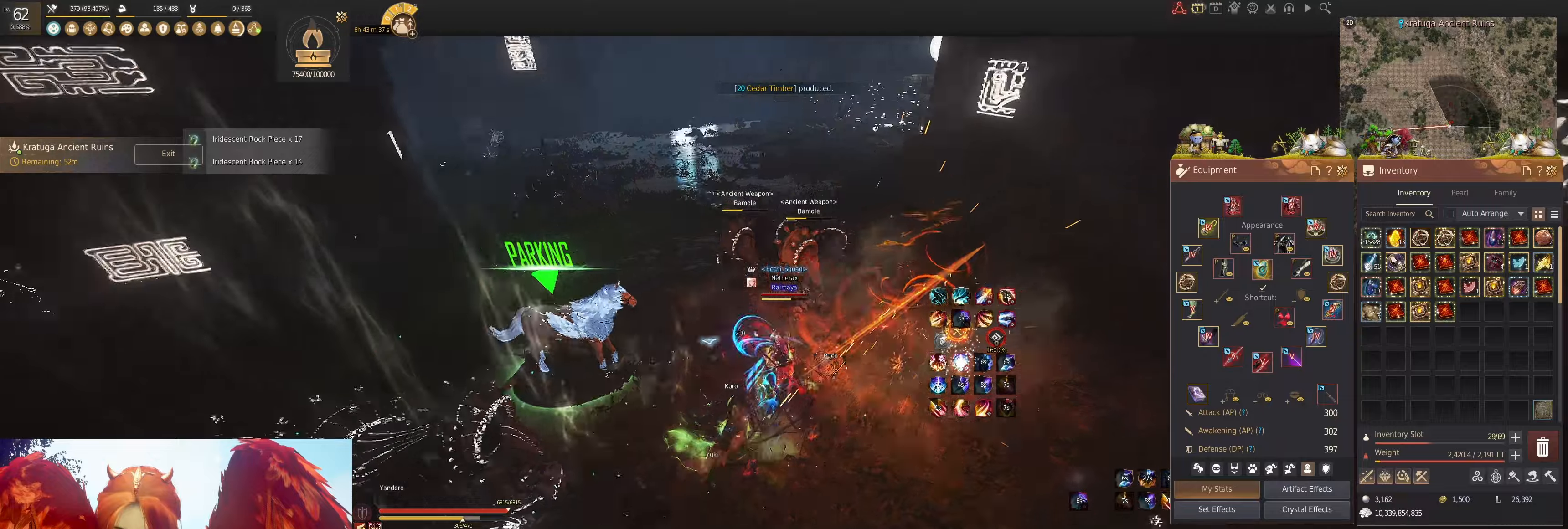
{"keys": [], "mouse": [], "events": [[350, "f", "up"], [350, "s", "up"]]}
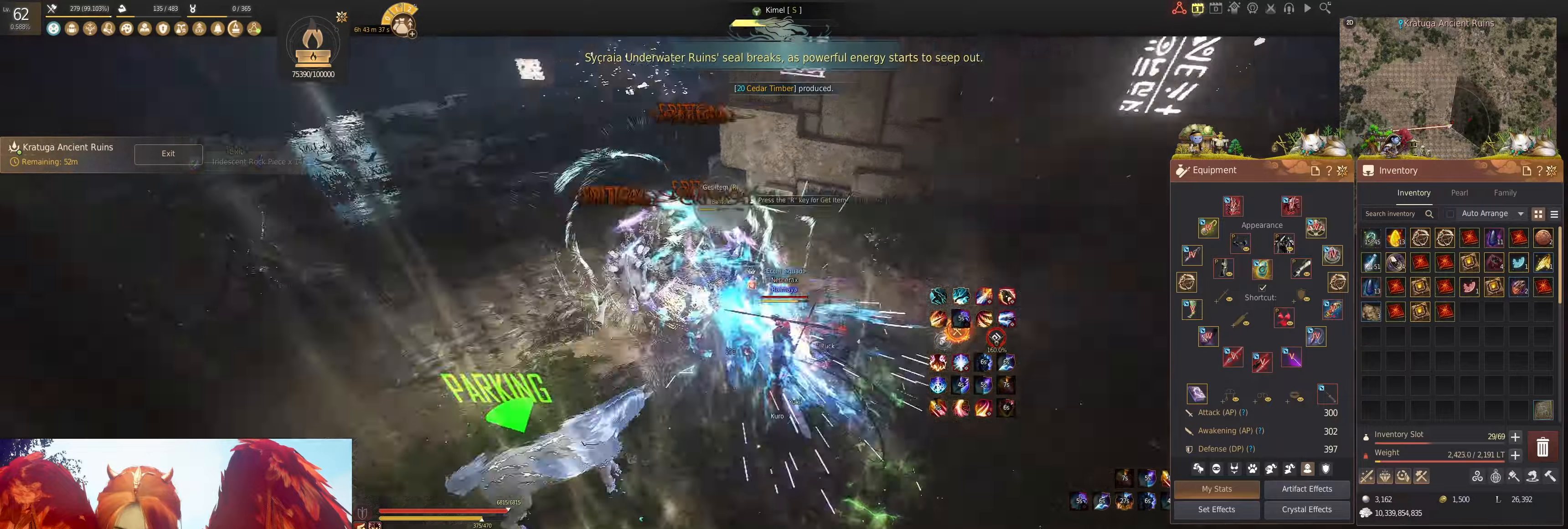
{"keys": ["z"], "mouse": [], "events": [[34, "z", "down"], [167, "z", "up"], [217, "z", "down"], [350, "z", "up"], [417, "z", "down"]]}
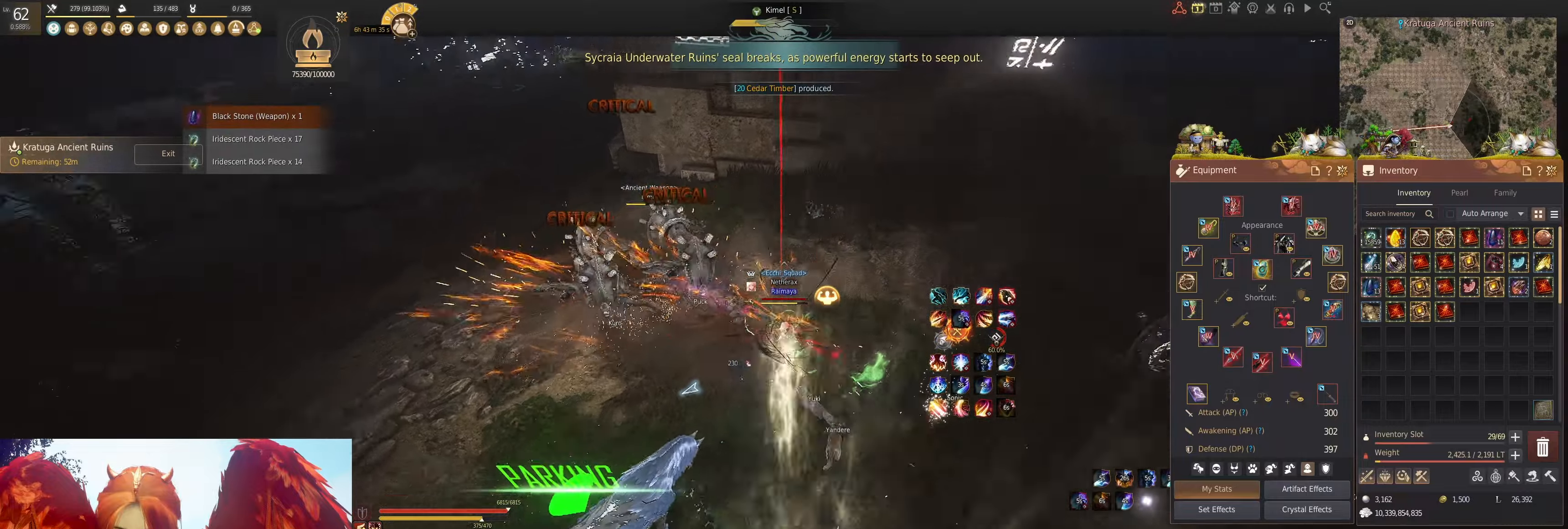
{"keys": [], "mouse": [], "events": [[34, "z", "up"], [84, "z", "down"], [200, "z", "up"]]}
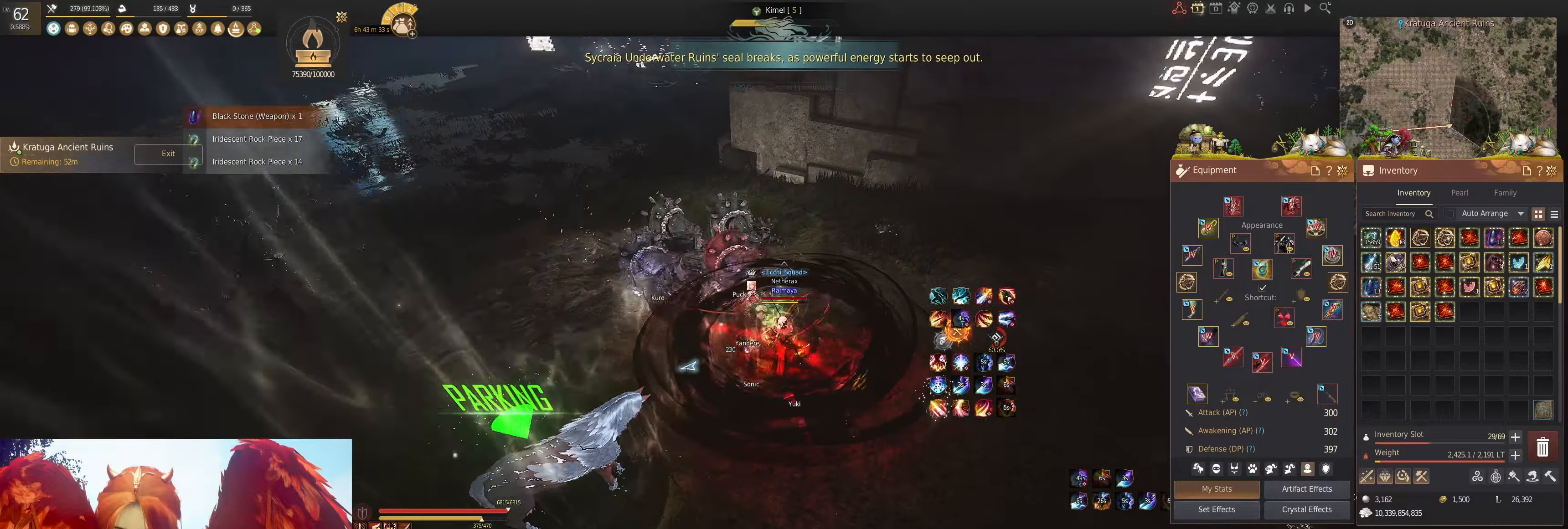
{"keys": ["shift"], "mouse": ["left"], "events": [[167, "shift", "down"], [217, "mouse_left", "down"]]}
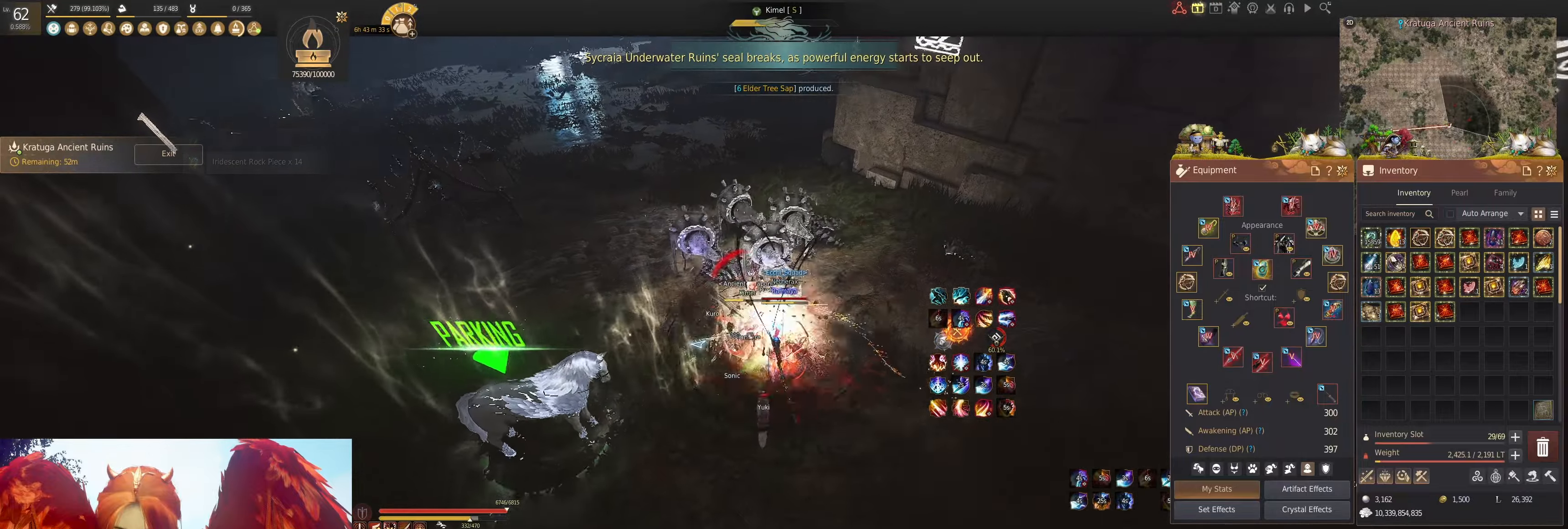
{"keys": [], "mouse": [], "events": [[100, "mouse_left", "up"], [117, "shift", "up"]]}
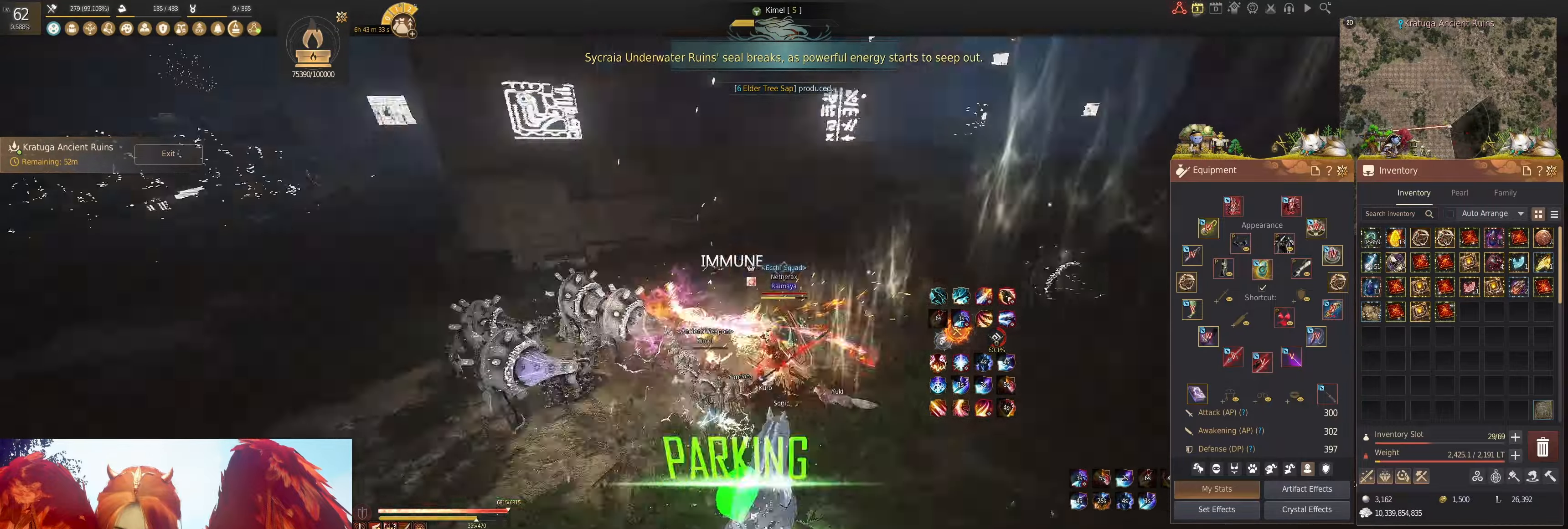
{"keys": ["w"], "mouse": ["right"], "events": [[17, "shift", "down"], [17, "w", "down"], [434, "mouse_right", "down"], [450, "shift", "up"]]}